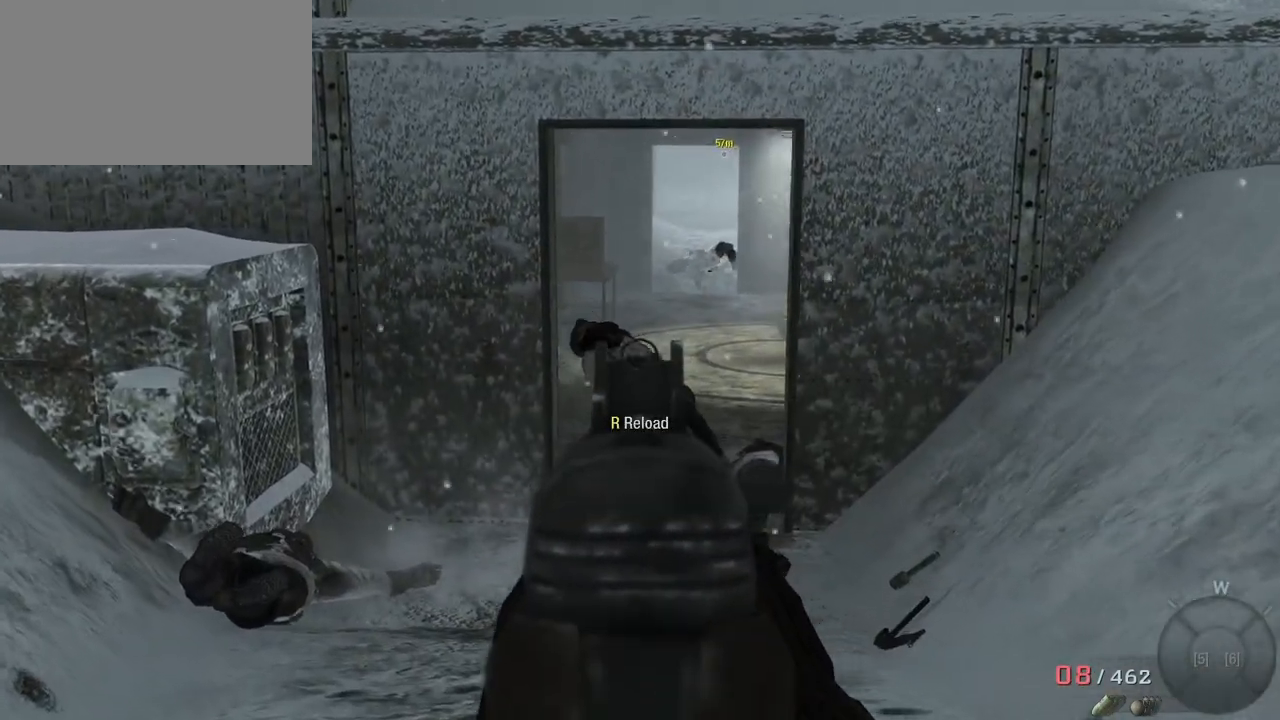
Gameplay with keyboard and mouse; each line is a JSON object with the keys and mouse buttons held at the frame after it. "events" lists presses ("down") and releases ("up") of "1", "2", "3", "4", "5", "a", "alt", "c", "caps_lock", "ctrl", "d", "e", "f", "g", "q", "r", "s", "shift", "space", "t", "tab", "v", "w", "x", "z", "mouse_left", "mouse_wheel" and "mouse_right" between this image and that frame as [ms after this image, input, new state], when the widget could be followed in between. "mouse_left", "mouse_wheel", "mouse_right" = the "left", "wheel", "right" buttons of the "mouse" list. No other keys are recorded. "wheel" means that the mouse wheel is clicked or scrolled. Not read: mouse_move.
{"keys": ["space", "w"], "mouse": [], "events": [[300, "a", "up"], [450, "space", "down"]]}
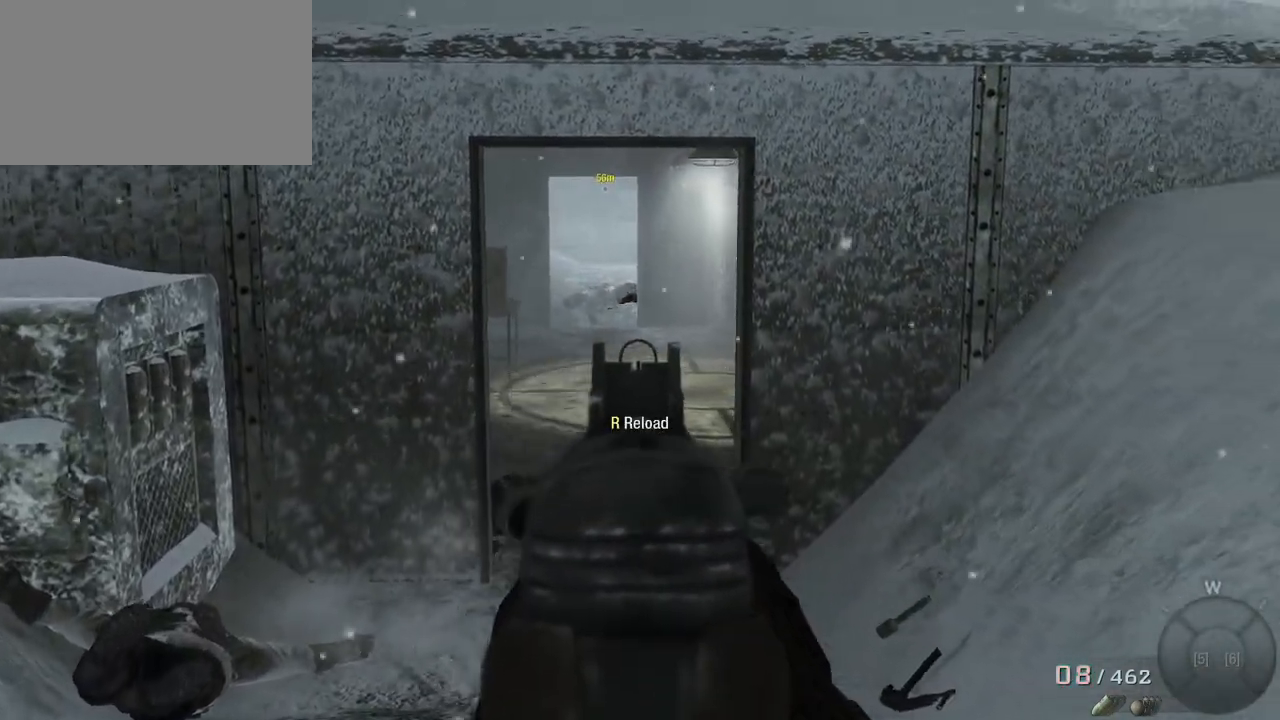
{"keys": ["a", "w"], "mouse": [], "events": [[50, "space", "up"], [83, "a", "down"], [383, "c", "down"], [467, "c", "up"]]}
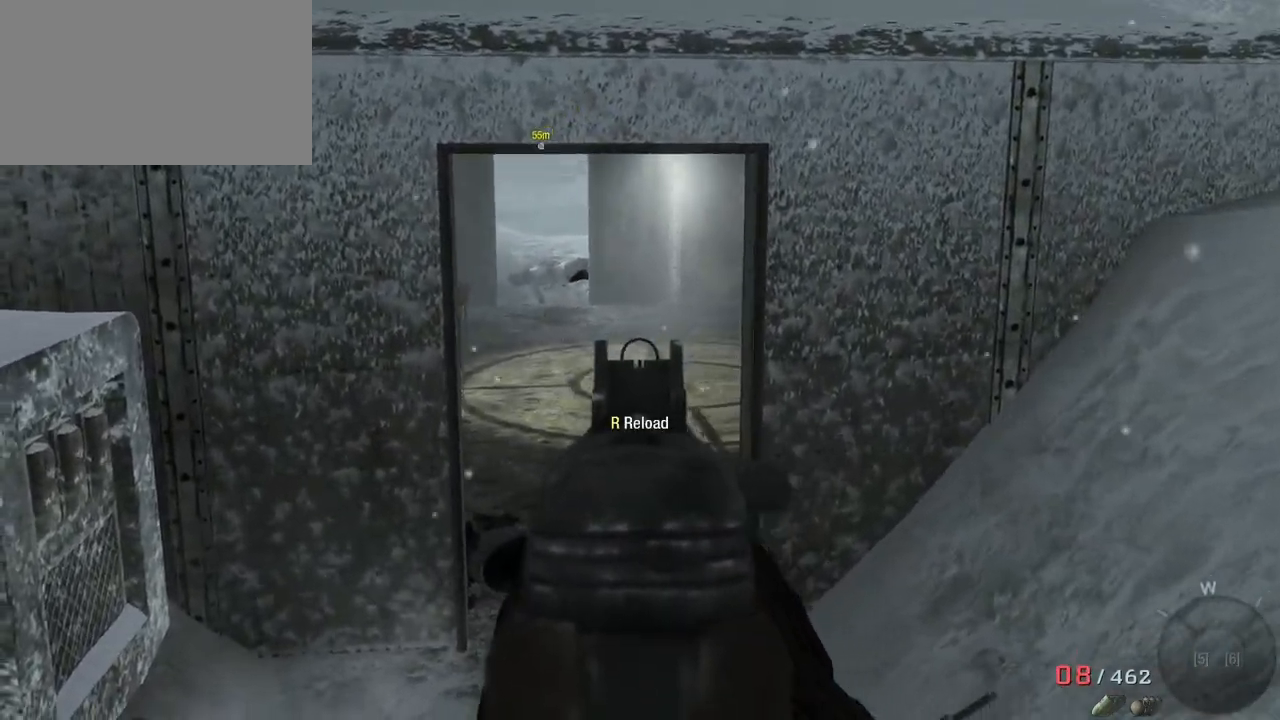
{"keys": ["a", "w"], "mouse": [], "events": [[50, "mouse_right", "down"], [200, "mouse_right", "up"]]}
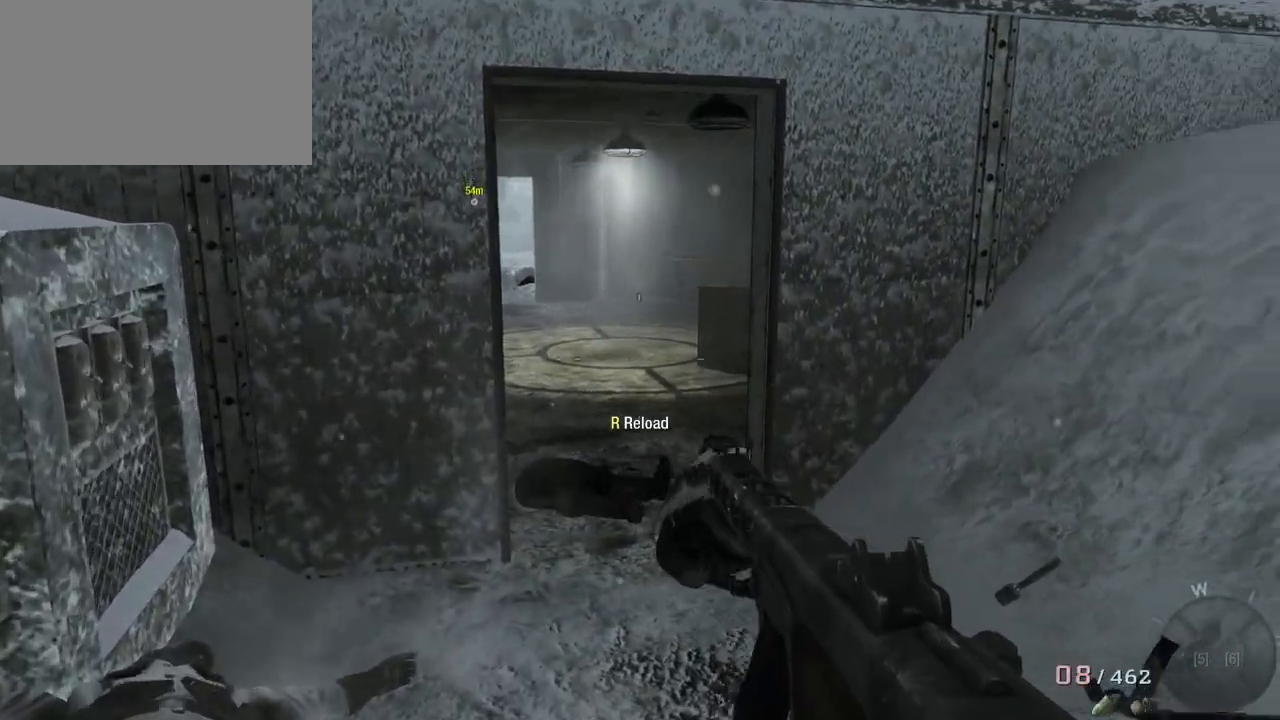
{"keys": ["a", "w"], "mouse": [], "events": []}
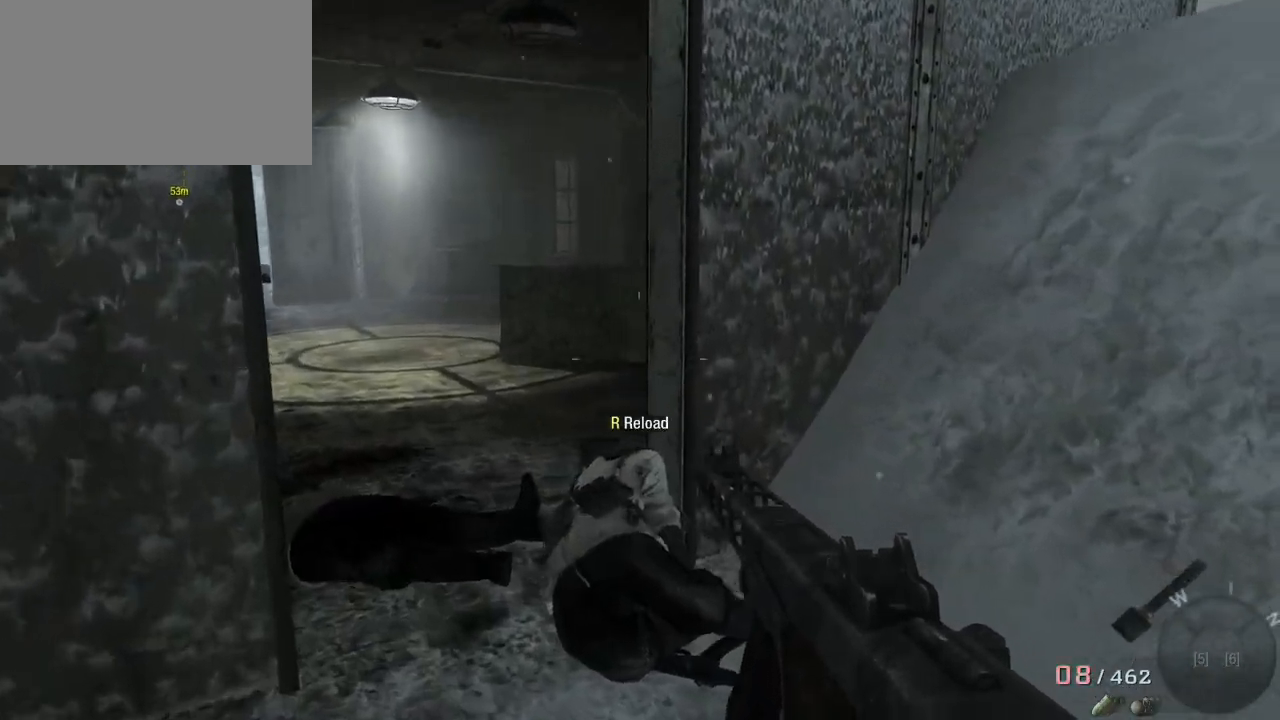
{"keys": ["a", "w"], "mouse": [], "events": []}
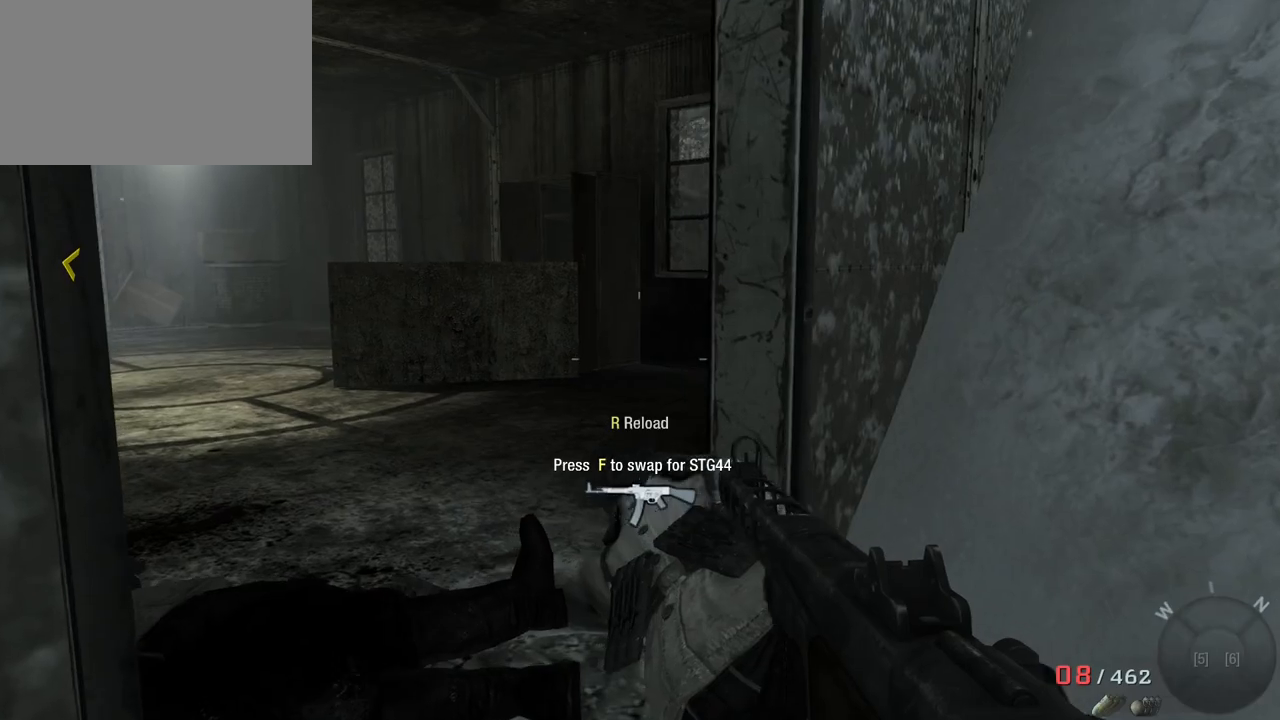
{"keys": [], "mouse": [], "events": [[167, "a", "up"], [317, "w", "up"]]}
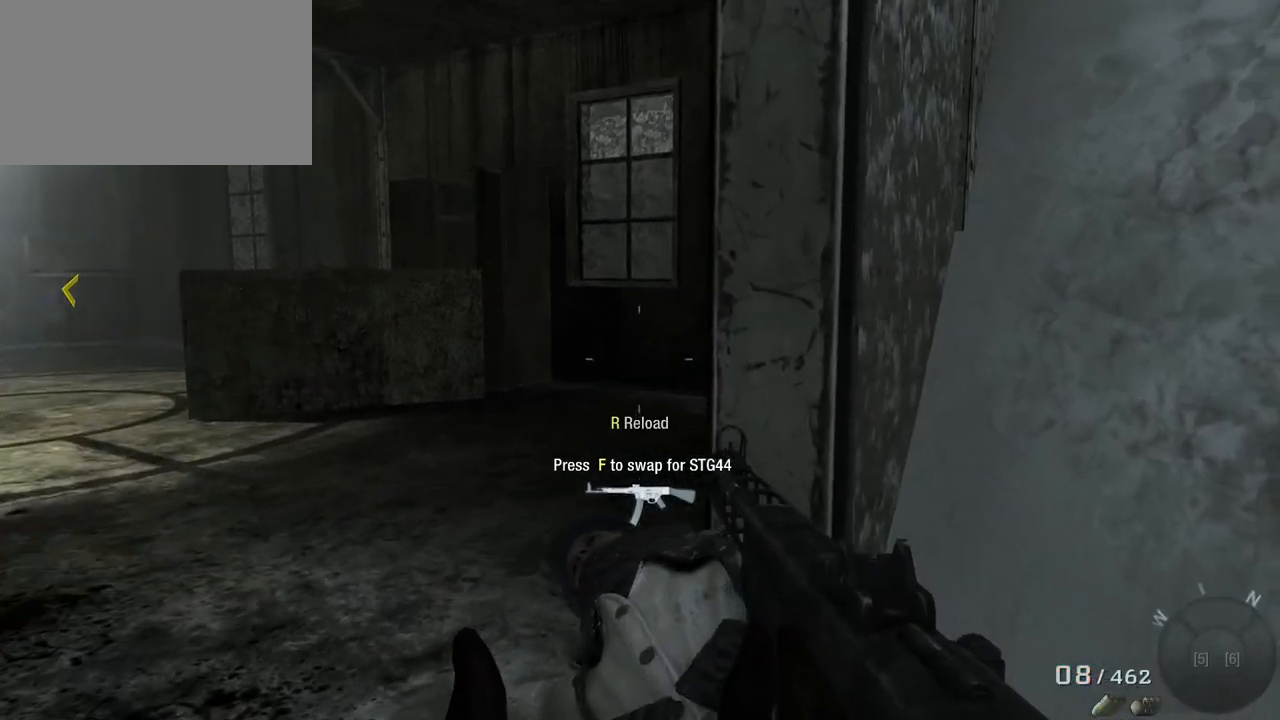
{"keys": ["d"], "mouse": [], "events": [[183, "d", "down"]]}
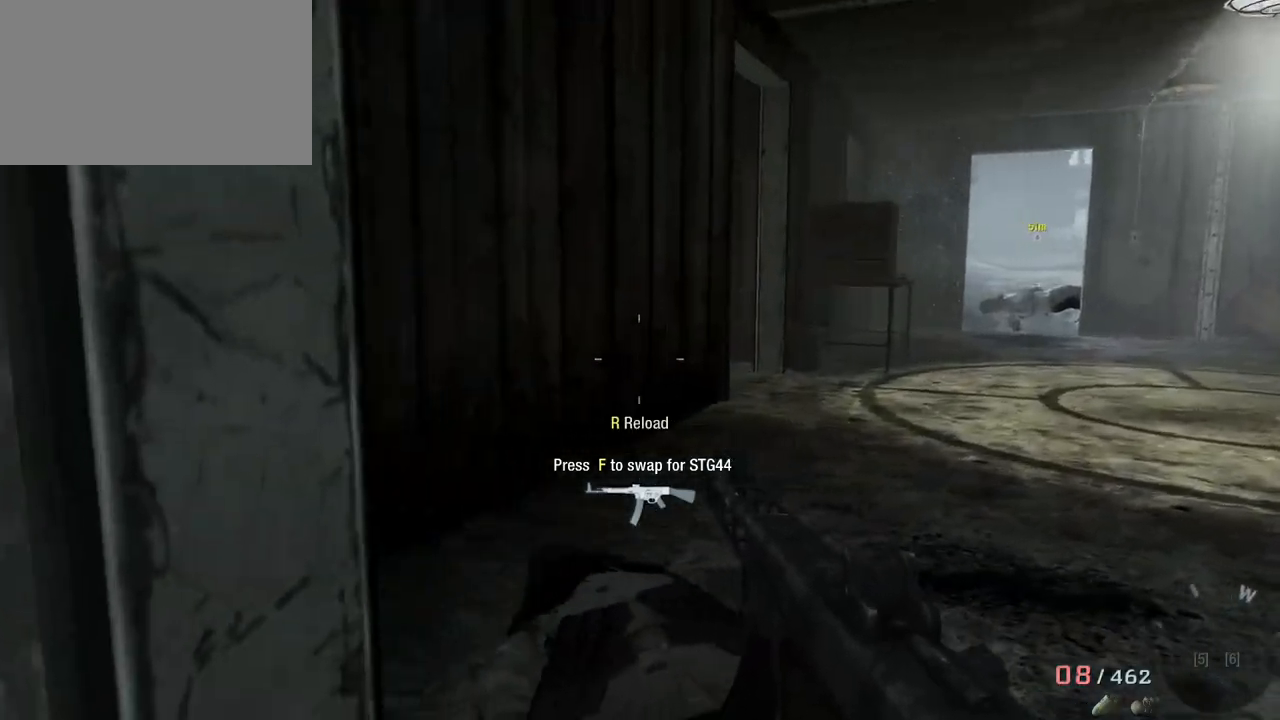
{"keys": ["w"], "mouse": [], "events": [[283, "d", "up"], [383, "w", "down"]]}
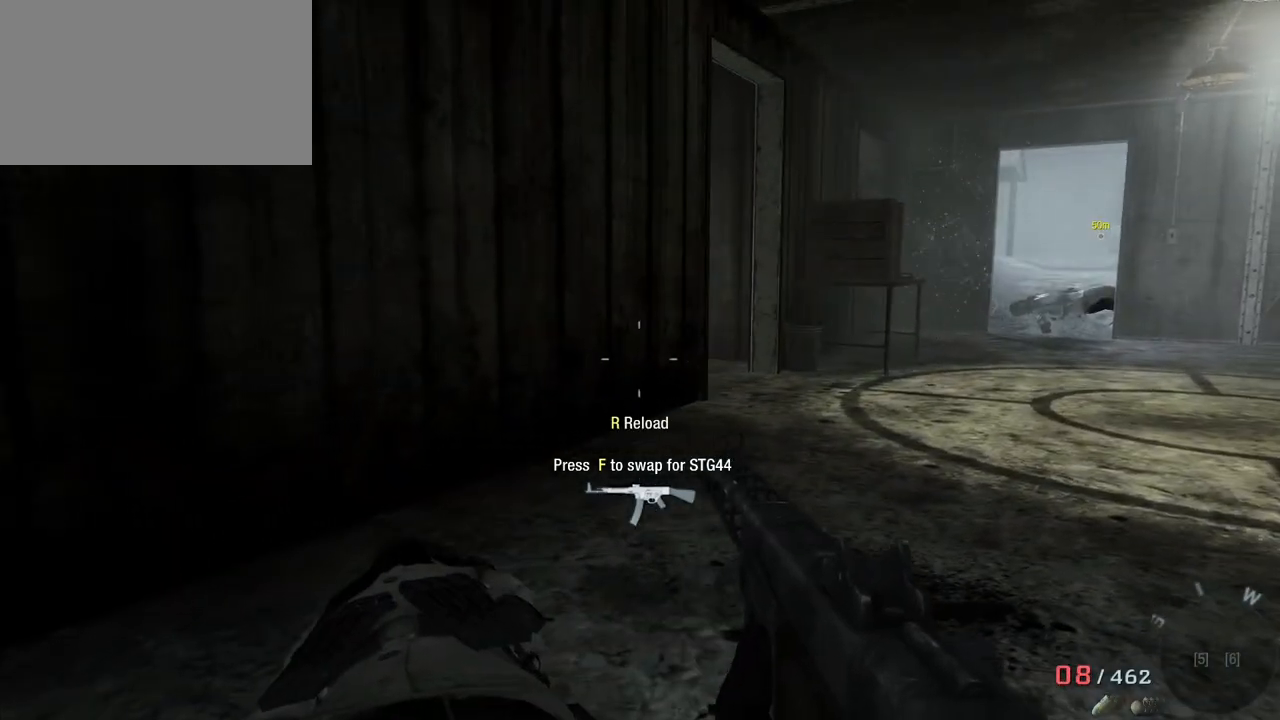
{"keys": ["d", "w"], "mouse": [], "events": [[133, "d", "down"]]}
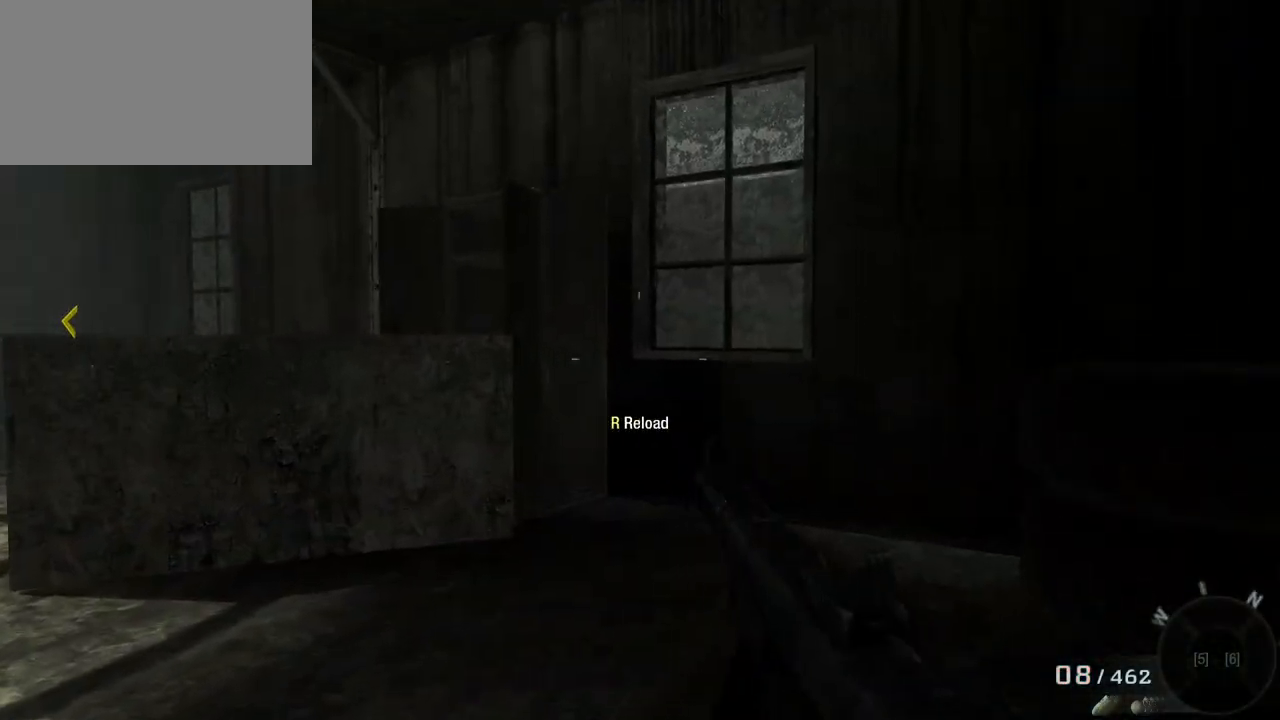
{"keys": ["d", "w"], "mouse": [], "events": []}
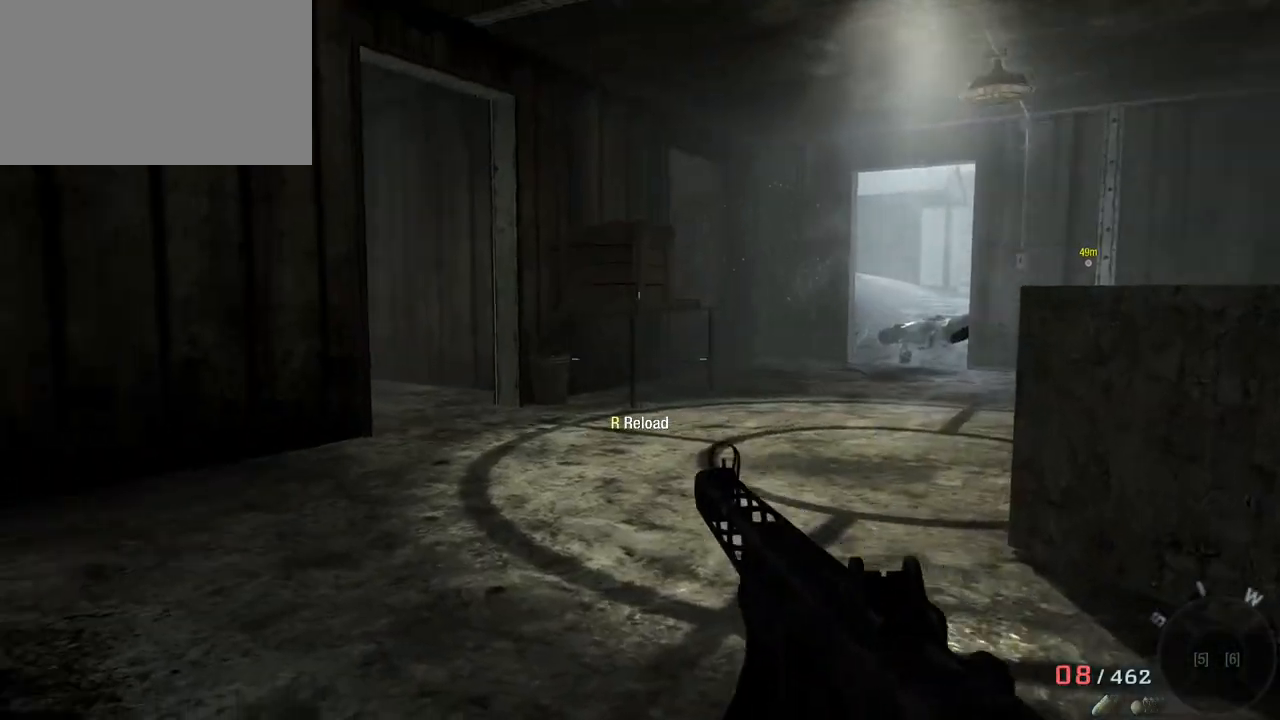
{"keys": ["d", "w"], "mouse": [], "events": []}
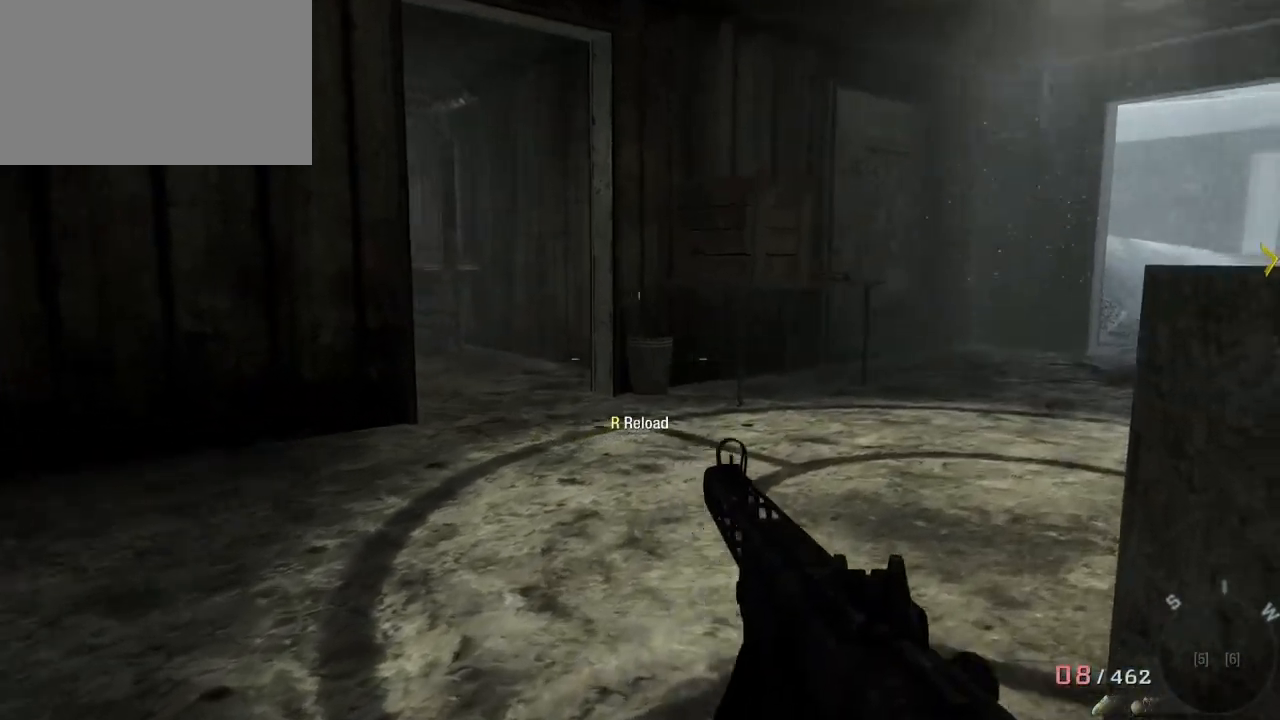
{"keys": ["w"], "mouse": [], "events": [[33, "d", "up"]]}
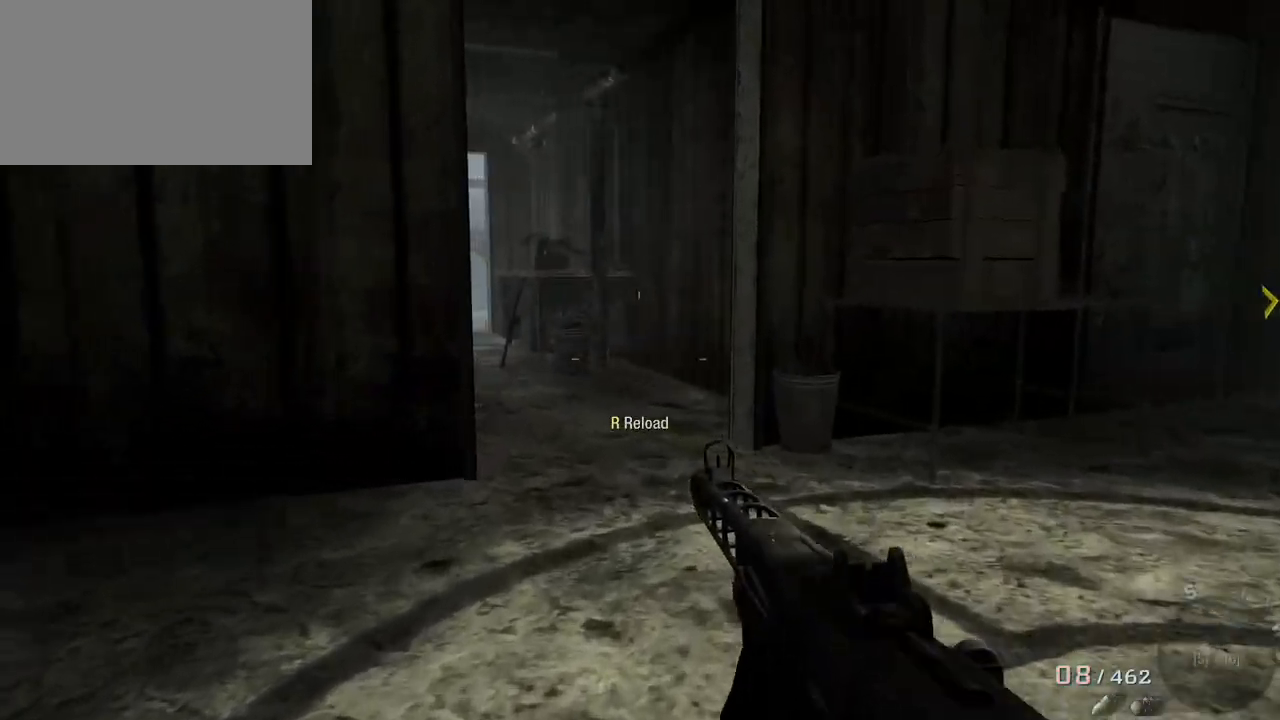
{"keys": ["w"], "mouse": [], "events": [[83, "d", "down"], [367, "d", "up"]]}
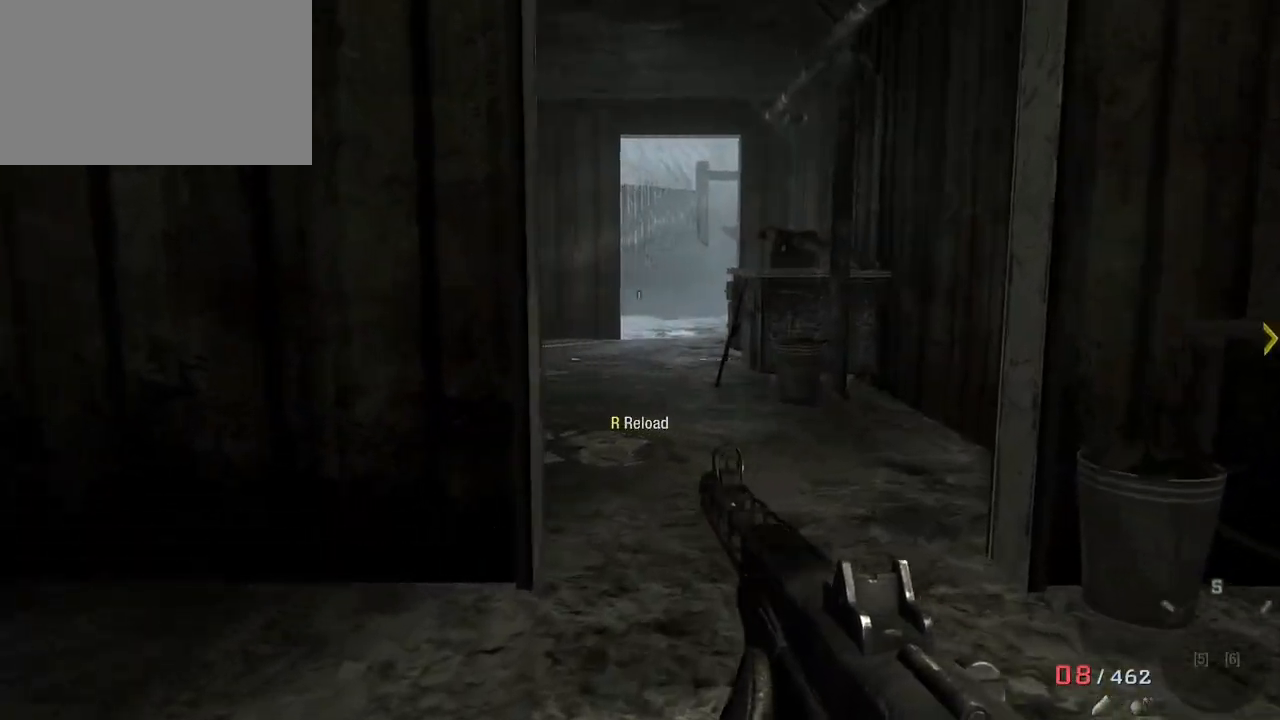
{"keys": ["d", "w"], "mouse": [], "events": [[150, "d", "down"]]}
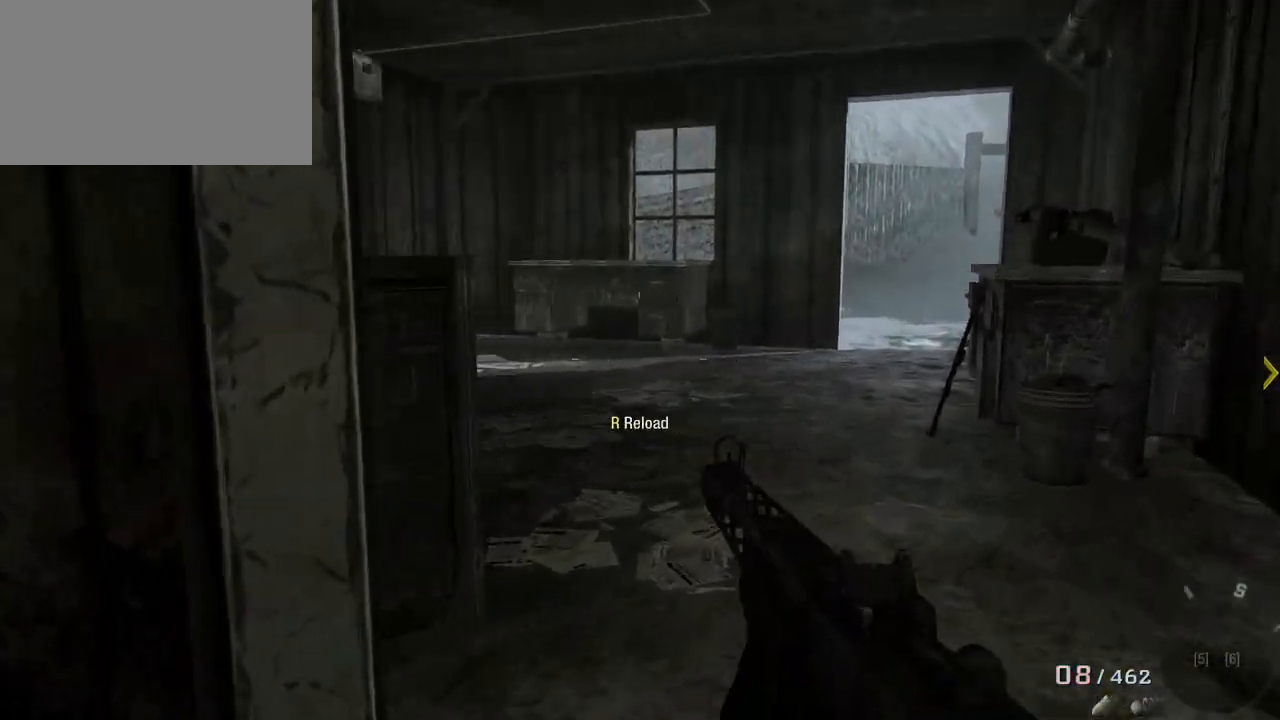
{"keys": ["d"], "mouse": [], "events": [[500, "w", "up"]]}
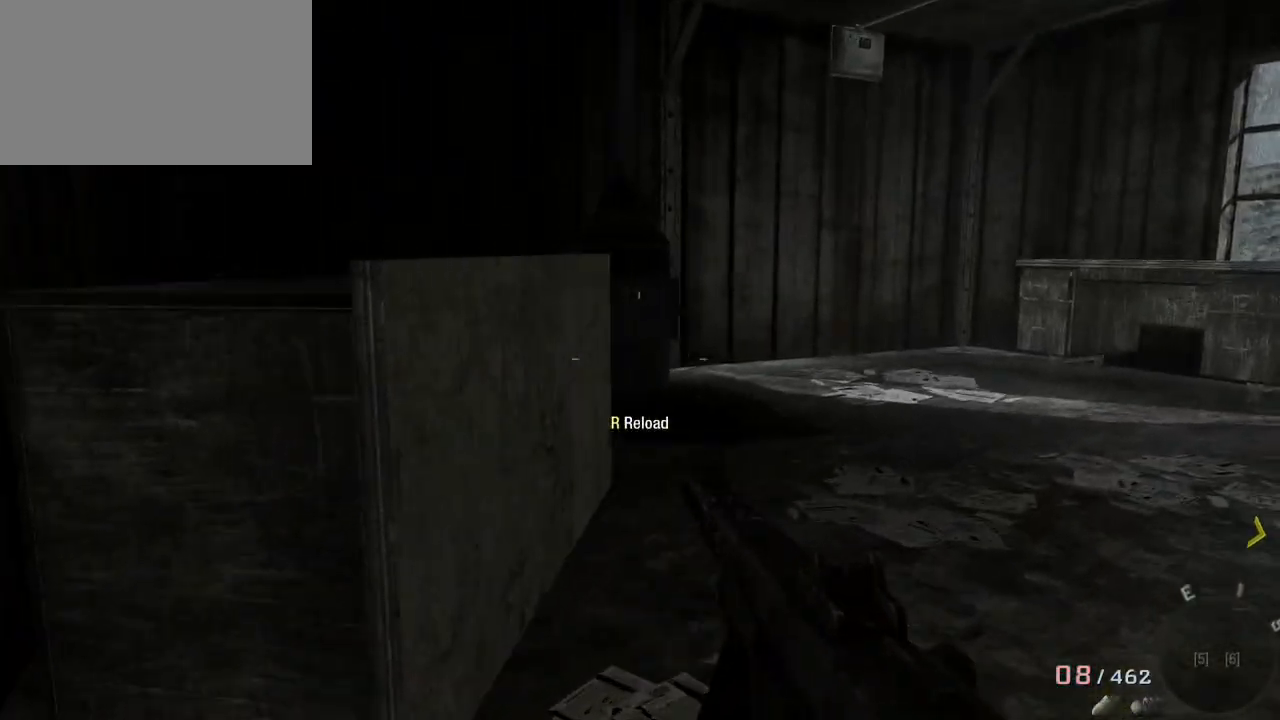
{"keys": [], "mouse": [], "events": [[50, "d", "up"]]}
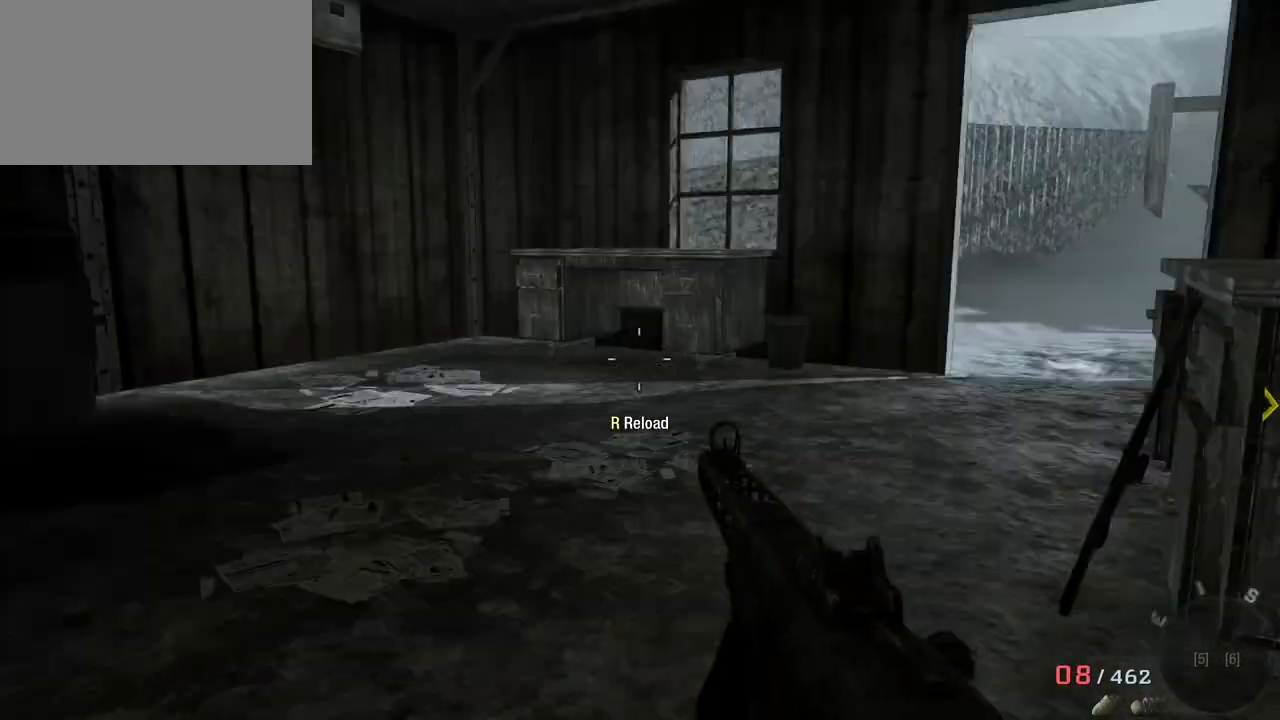
{"keys": ["d", "w"], "mouse": [], "events": [[250, "d", "down"], [483, "w", "down"]]}
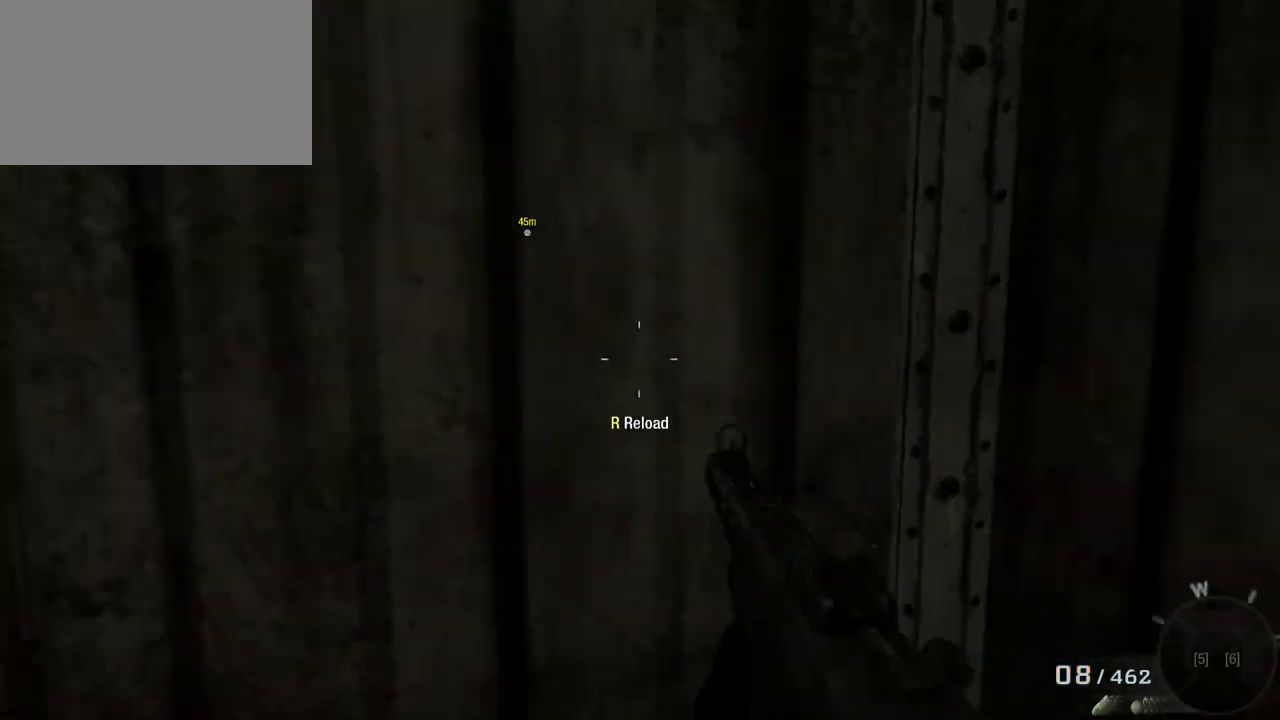
{"keys": ["a", "d", "w"], "mouse": [], "events": [[483, "a", "down"]]}
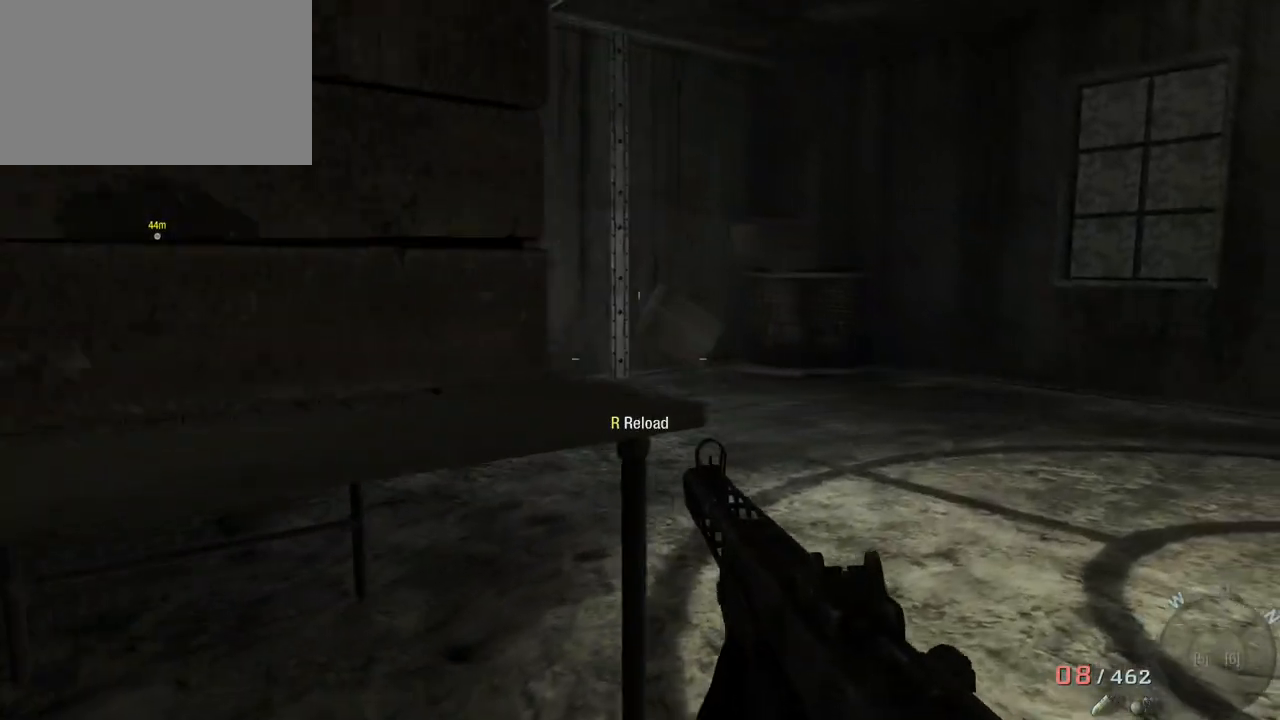
{"keys": ["a", "d", "w"], "mouse": [], "events": [[50, "a", "up"], [50, "d", "up"], [183, "a", "down"], [233, "d", "down"]]}